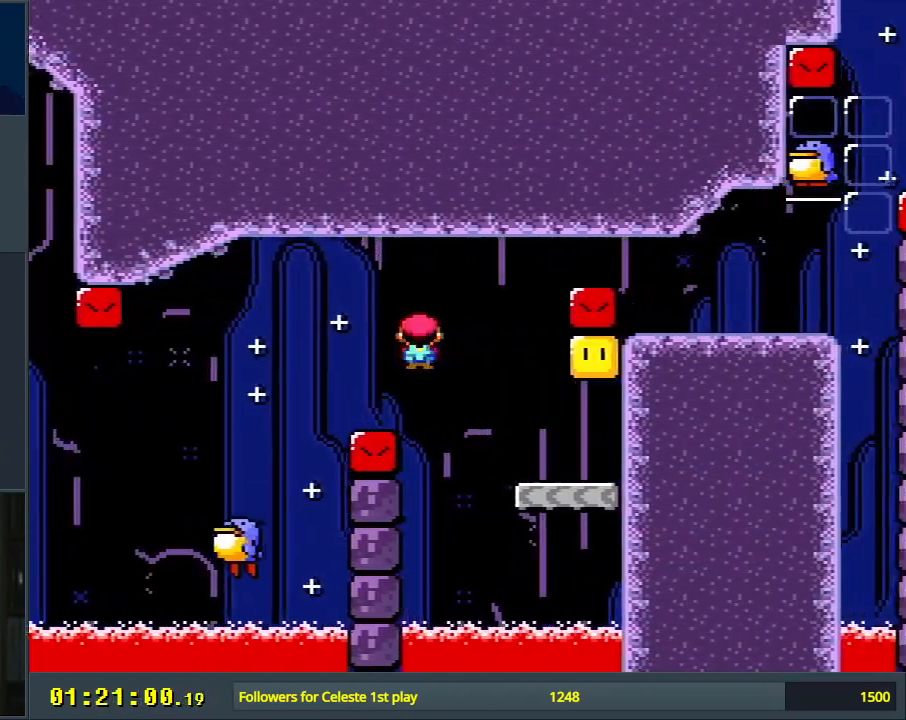
Gameplay with a controller (Nintendo layout); each line is a JSON object with the inputs held at the frame after it (dt_ms = milliseconds from this image to that frame). "events" lists button and stick changes between this image and that frame as [ms after this image, input, new state], when the widget could be followed in between. Not read: L3 R3.
{"dt_ms": 500, "buttons": ["Y", "DPAD_LEFT"], "events": [[17, "X", "up"], [33, "Y", "down"], [250, "DPAD_RIGHT", "up"], [283, "B", "down"], [350, "DPAD_LEFT", "down"], [400, "B", "up"]]}
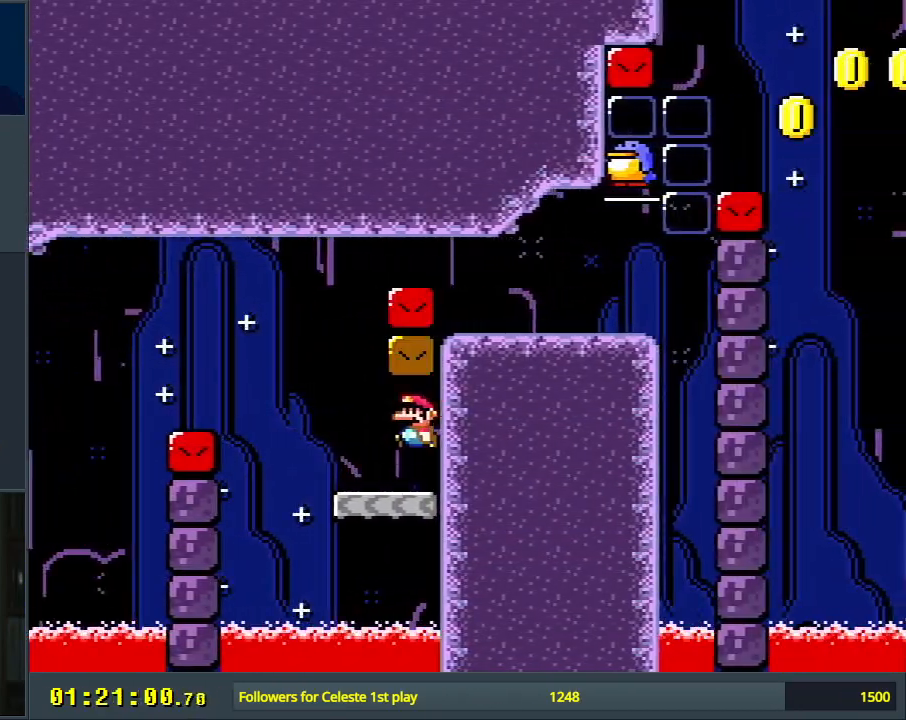
{"dt_ms": 500, "buttons": ["B", "Y", "DPAD_RIGHT"], "events": [[150, "B", "down"], [183, "DPAD_LEFT", "up"], [250, "DPAD_RIGHT", "down"]]}
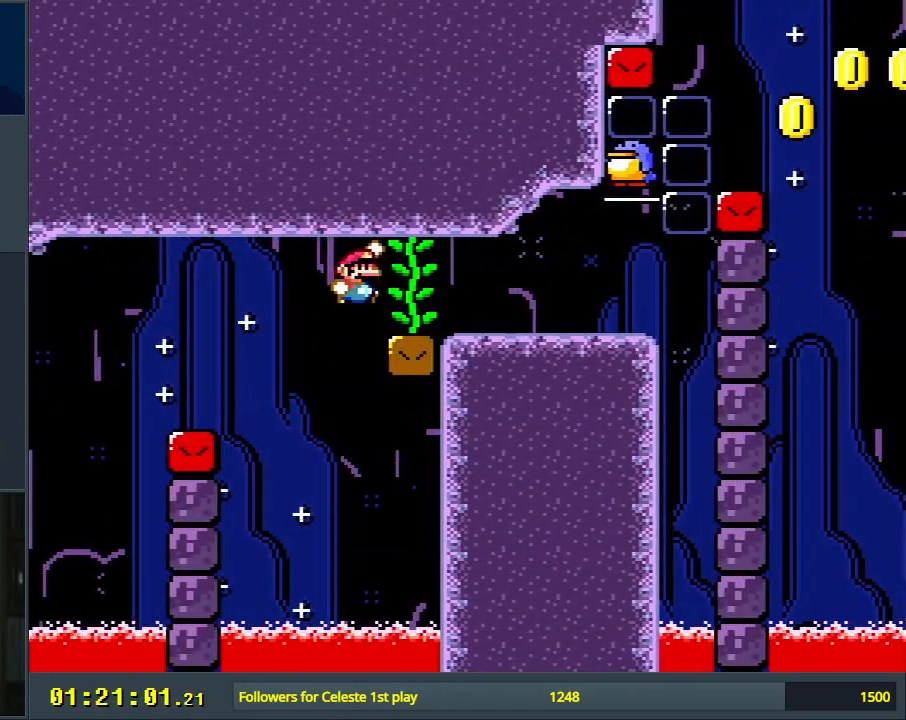
{"dt_ms": 500, "buttons": ["Y", "DPAD_LEFT"], "events": [[183, "DPAD_RIGHT", "up"], [383, "B", "up"], [383, "DPAD_LEFT", "down"]]}
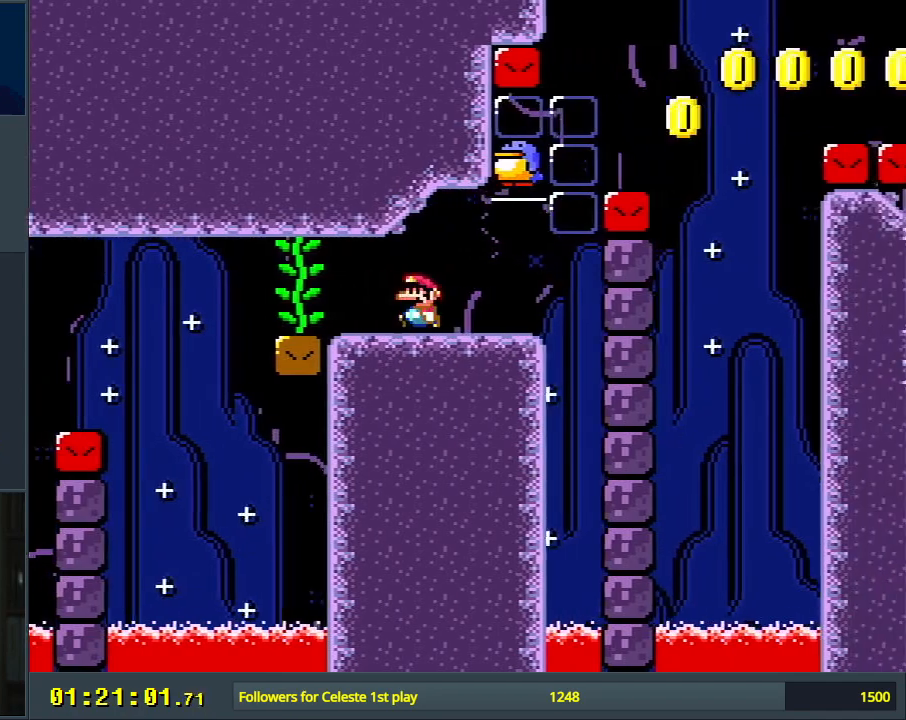
{"dt_ms": 500, "buttons": ["Y"], "events": [[83, "DPAD_LEFT", "up"]]}
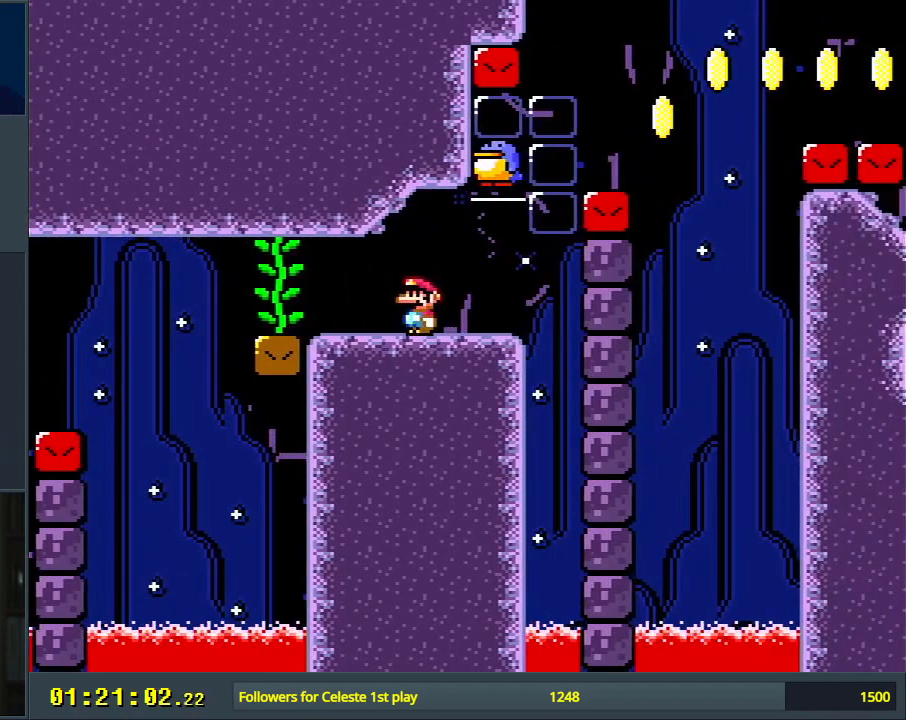
{"dt_ms": 500, "buttons": ["Y", "DPAD_RIGHT"], "events": [[467, "DPAD_RIGHT", "down"]]}
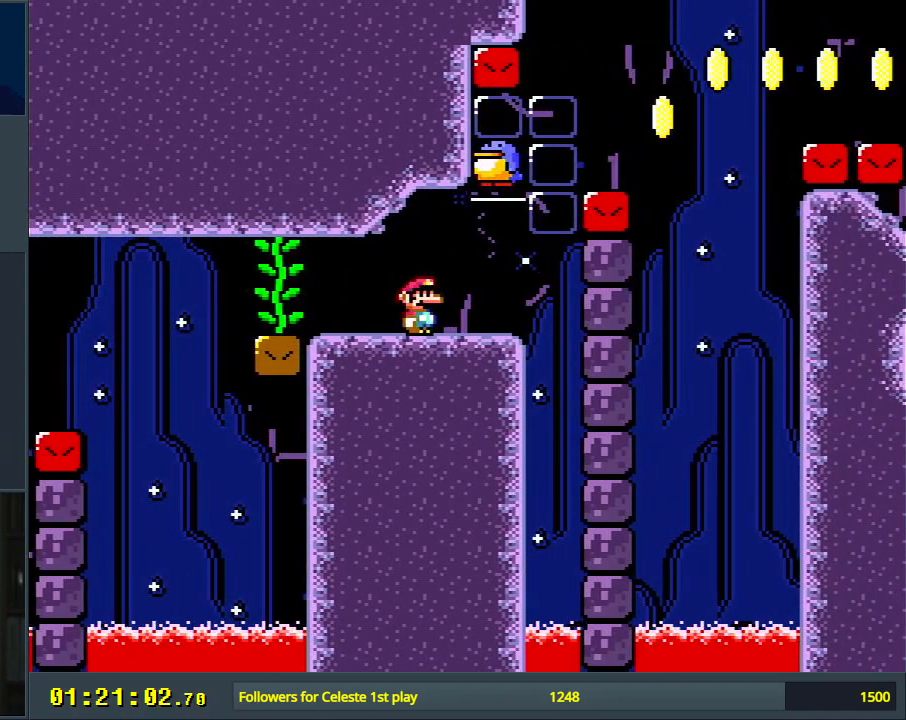
{"dt_ms": 500, "buttons": ["B", "Y"], "events": [[300, "B", "down"], [300, "DPAD_RIGHT", "up"], [317, "DPAD_LEFT", "down"], [400, "DPAD_LEFT", "up"]]}
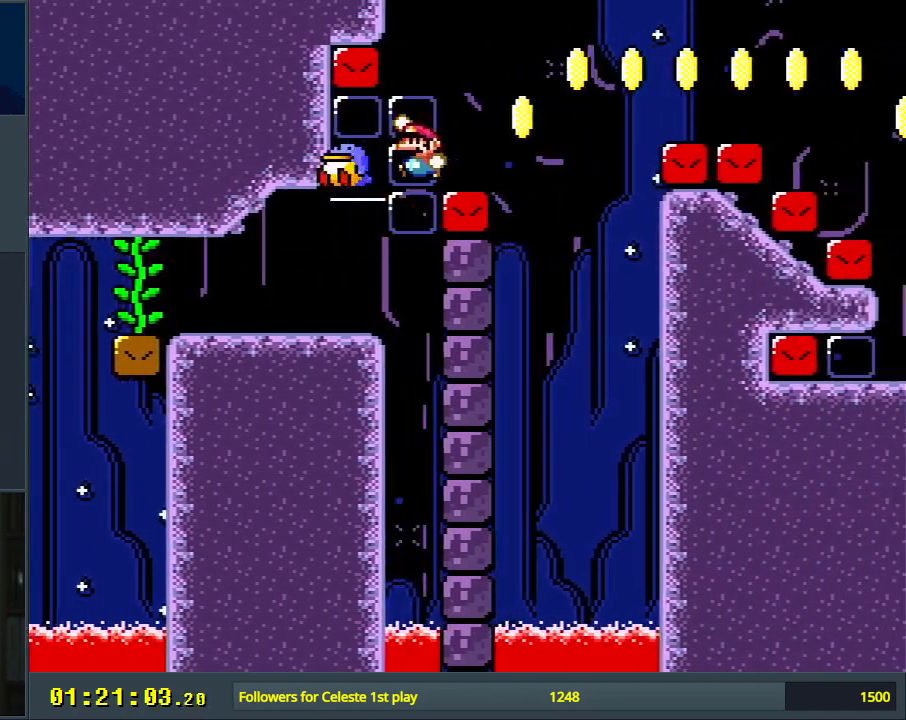
{"dt_ms": 500, "buttons": ["B", "Y"], "events": []}
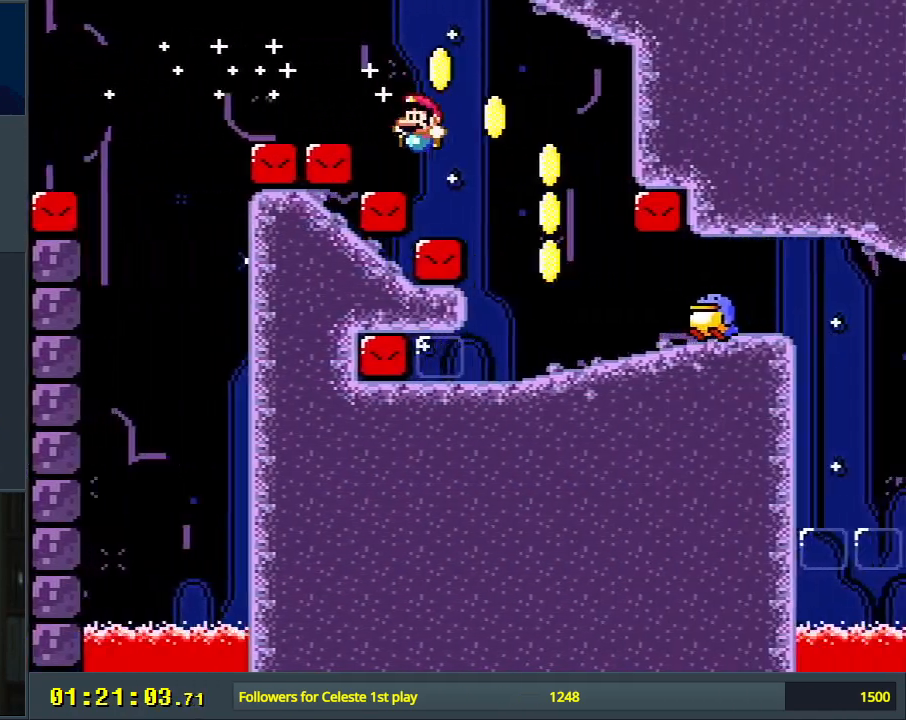
{"dt_ms": 500, "buttons": ["B", "Y", "DPAD_RIGHT"], "events": [[50, "DPAD_LEFT", "down"], [167, "B", "up"], [350, "B", "down"], [383, "DPAD_LEFT", "up"], [467, "DPAD_RIGHT", "down"]]}
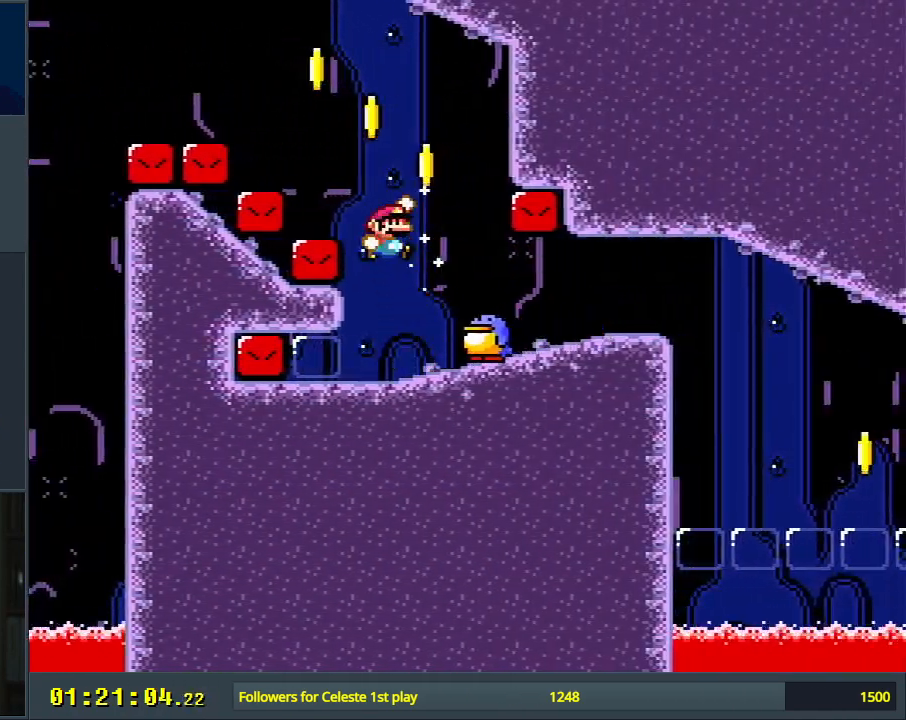
{"dt_ms": 500, "buttons": ["Y"], "events": [[83, "DPAD_RIGHT", "up"], [100, "B", "up"], [233, "DPAD_RIGHT", "down"], [267, "B", "down"], [383, "B", "up"], [383, "DPAD_RIGHT", "up"]]}
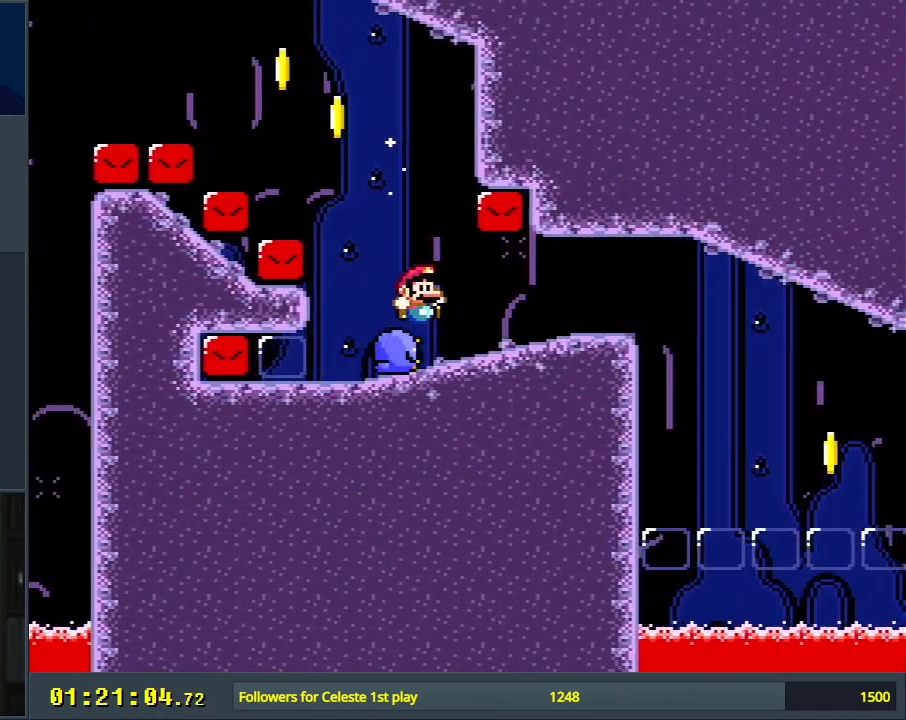
{"dt_ms": 500, "buttons": ["B", "Y", "DPAD_RIGHT"], "events": [[50, "B", "down"], [67, "DPAD_LEFT", "down"], [283, "DPAD_LEFT", "up"], [450, "DPAD_RIGHT", "down"]]}
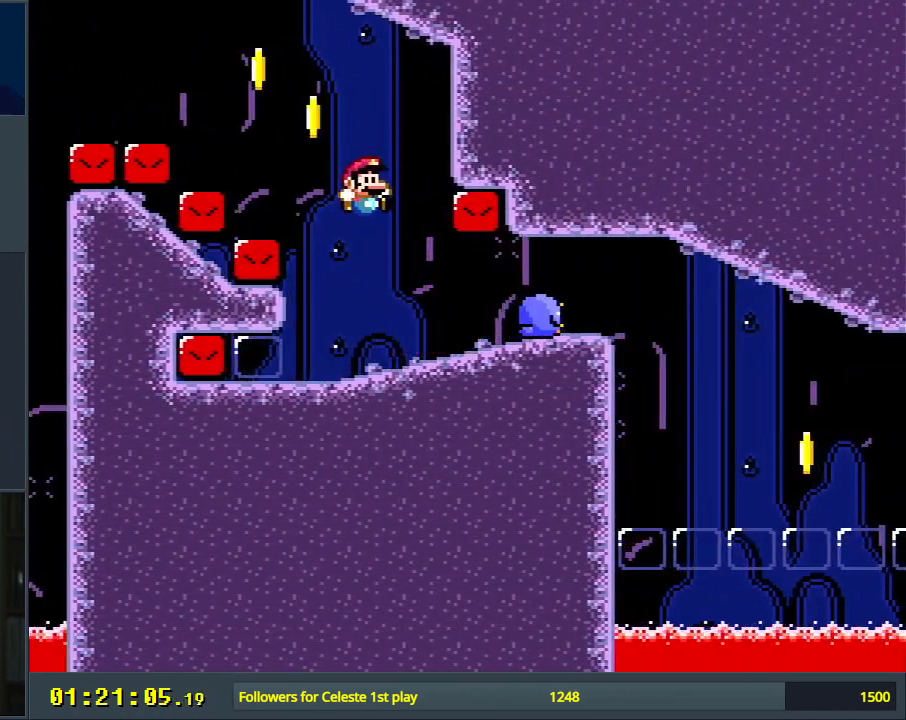
{"dt_ms": 500, "buttons": ["Y"], "events": [[50, "B", "up"], [300, "DPAD_RIGHT", "up"]]}
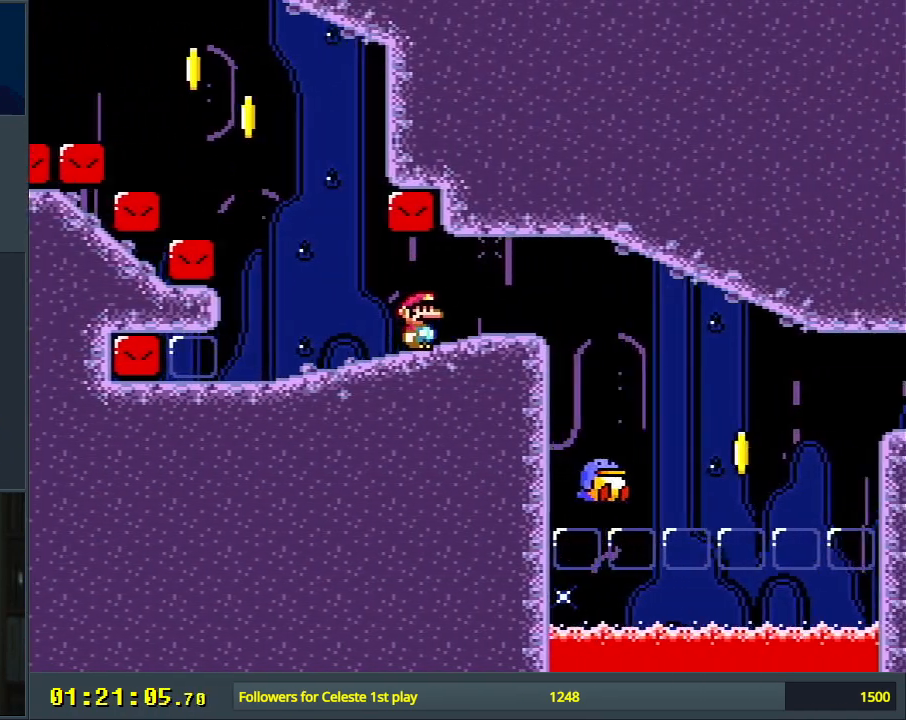
{"dt_ms": 500, "buttons": ["B", "Y"], "events": [[250, "DPAD_LEFT", "down"], [383, "B", "down"], [450, "DPAD_LEFT", "up"]]}
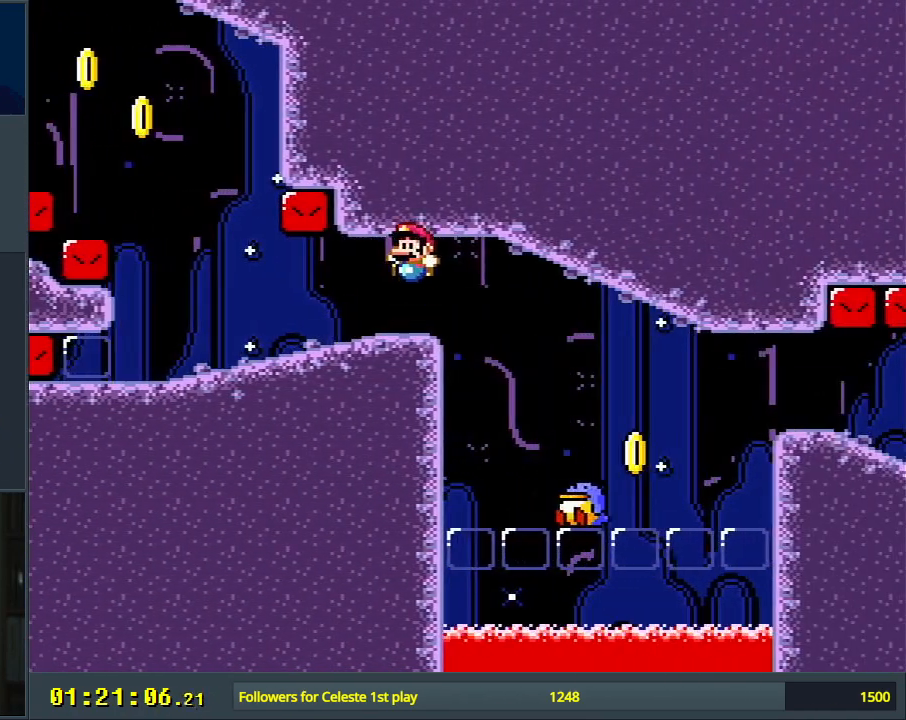
{"dt_ms": 500, "buttons": ["B", "Y"], "events": [[67, "DPAD_RIGHT", "down"], [117, "DPAD_RIGHT", "up"]]}
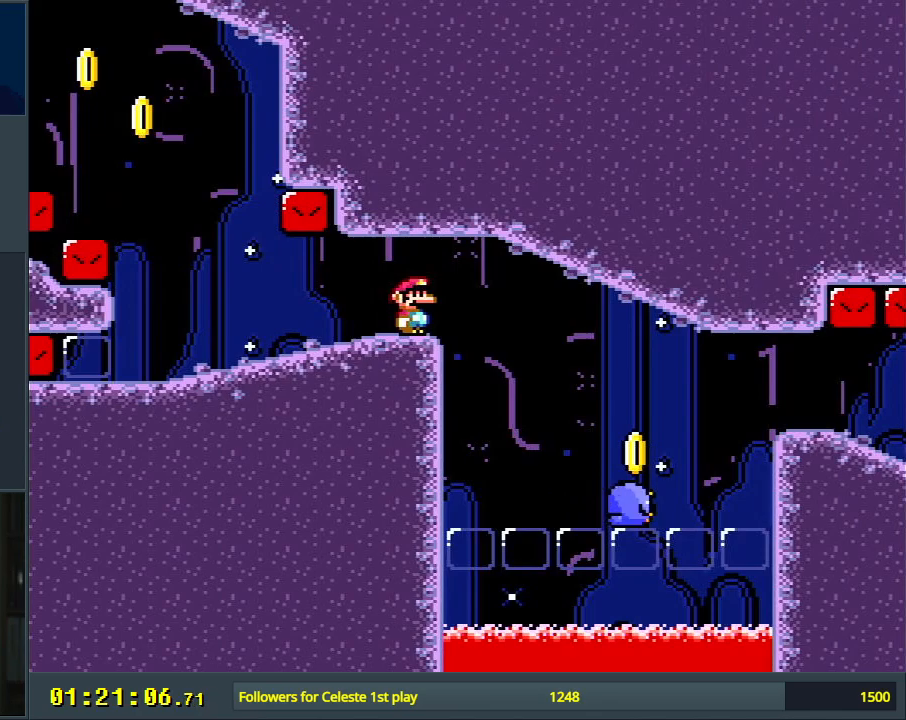
{"dt_ms": 1000, "buttons": ["B", "Y", "DPAD_RIGHT"], "events": [[633, "DPAD_RIGHT", "down"]]}
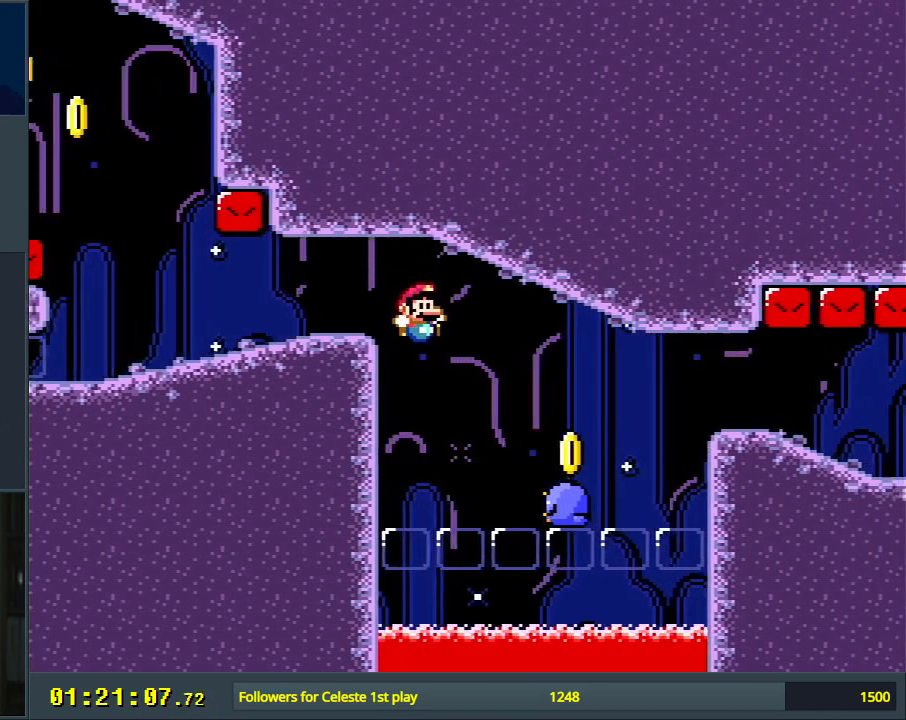
{"dt_ms": 500, "buttons": ["B", "Y", "DPAD_RIGHT"], "events": []}
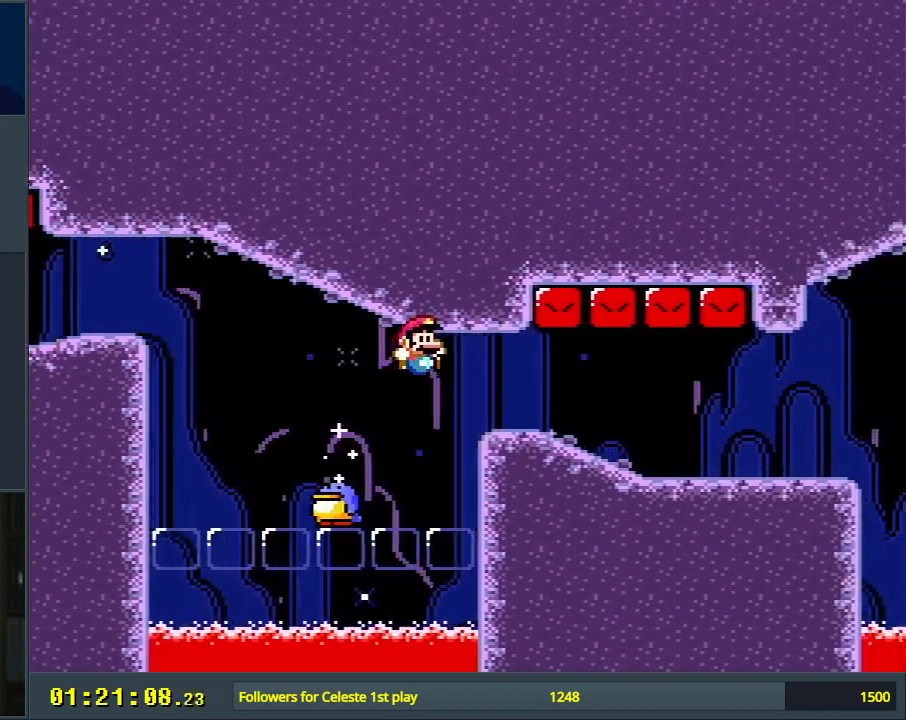
{"dt_ms": 500, "buttons": ["Y"], "events": [[133, "DPAD_RIGHT", "up"], [300, "B", "up"]]}
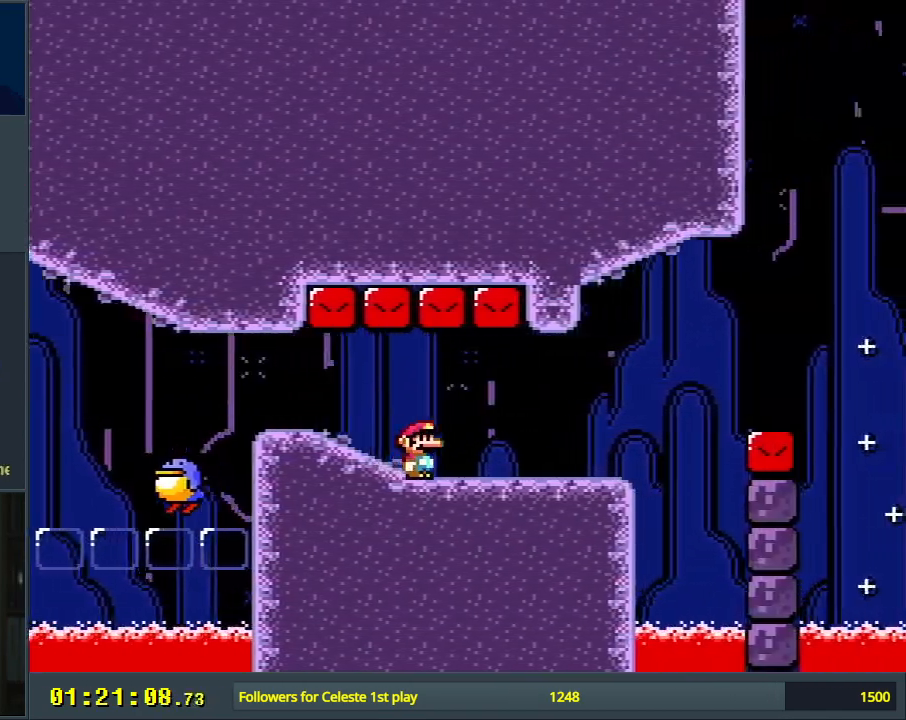
{"dt_ms": 500, "buttons": ["Y", "DPAD_LEFT"], "events": [[267, "DPAD_LEFT", "down"]]}
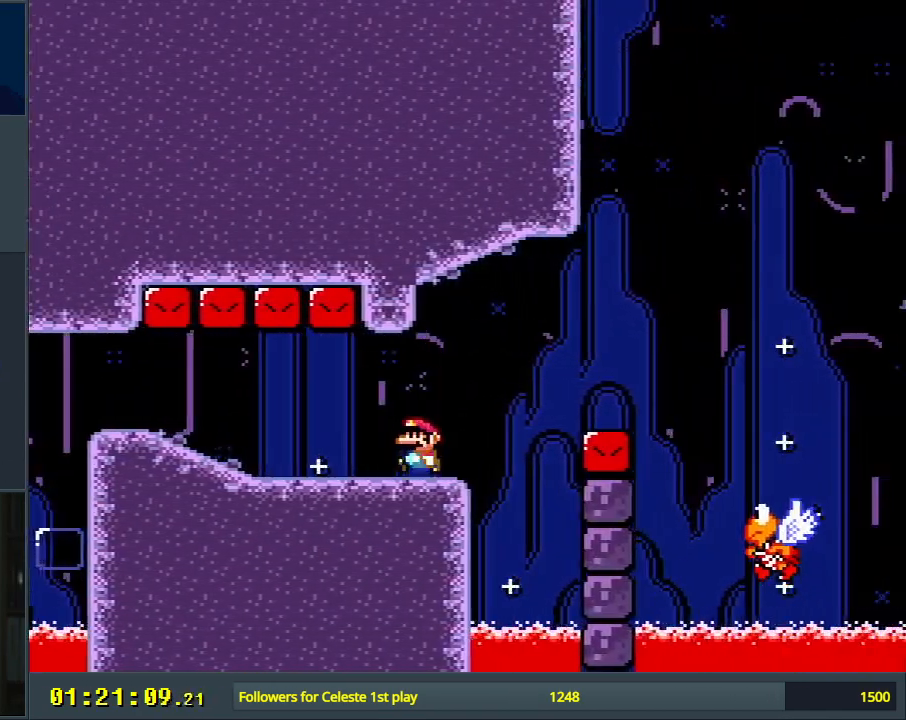
{"dt_ms": 500, "buttons": ["Y", "DPAD_RIGHT"], "events": [[67, "DPAD_LEFT", "up"], [167, "DPAD_RIGHT", "down"]]}
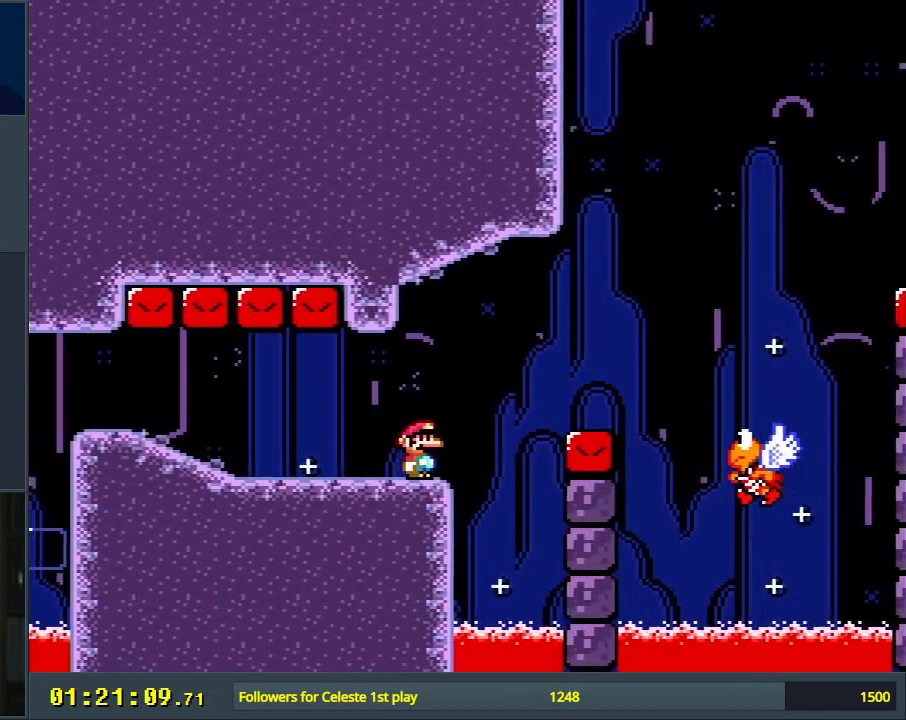
{"dt_ms": 500, "buttons": ["B", "Y"], "events": [[50, "B", "down"], [500, "DPAD_RIGHT", "up"]]}
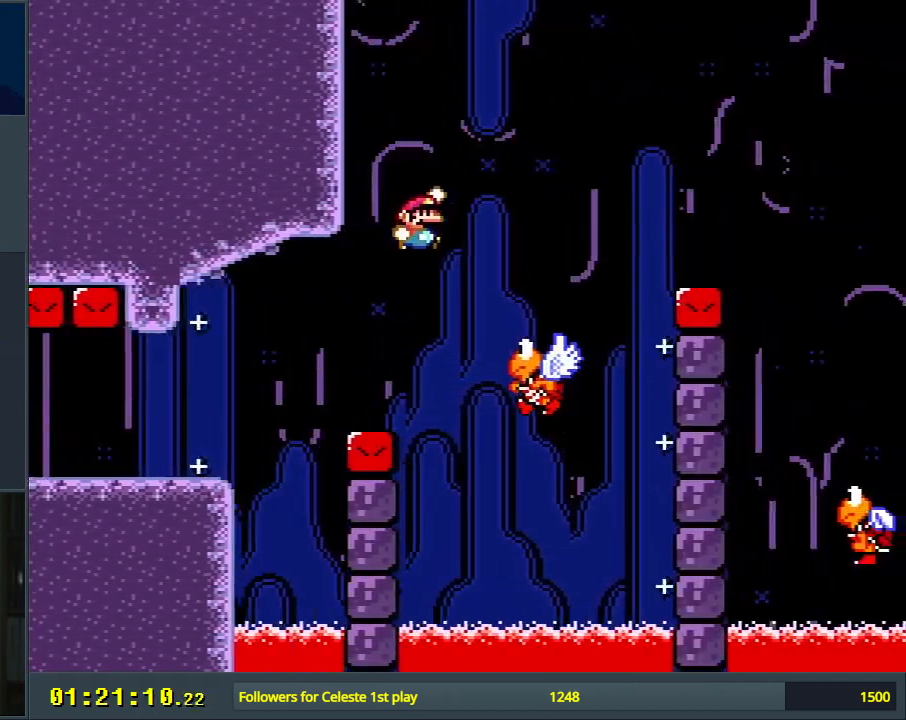
{"dt_ms": 500, "buttons": ["B", "Y"], "events": [[83, "B", "up"], [183, "B", "down"]]}
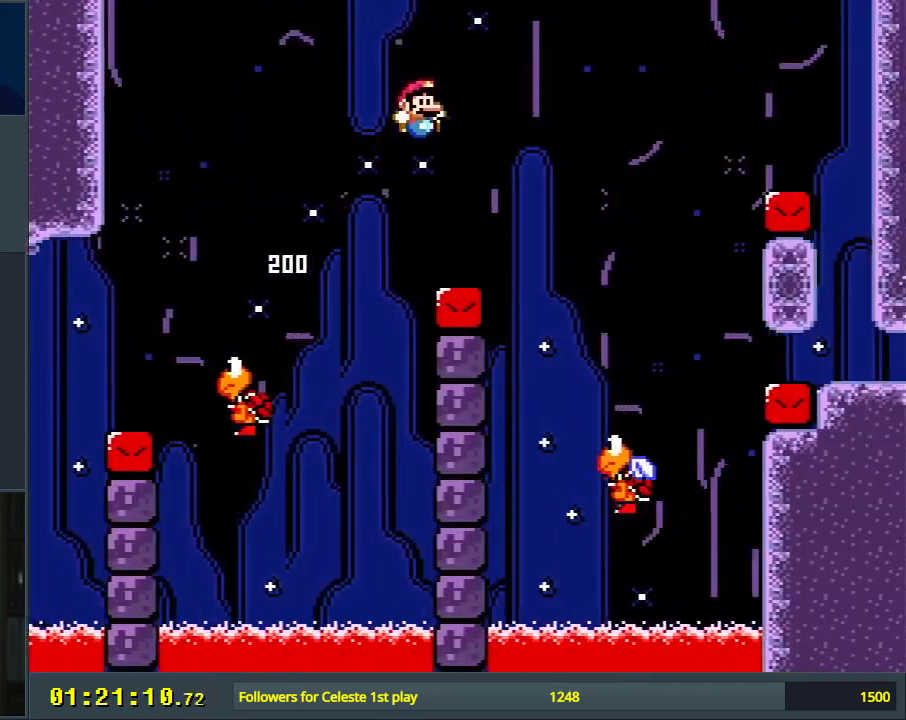
{"dt_ms": 500, "buttons": ["B", "Y", "DPAD_LEFT"], "events": [[400, "DPAD_LEFT", "down"]]}
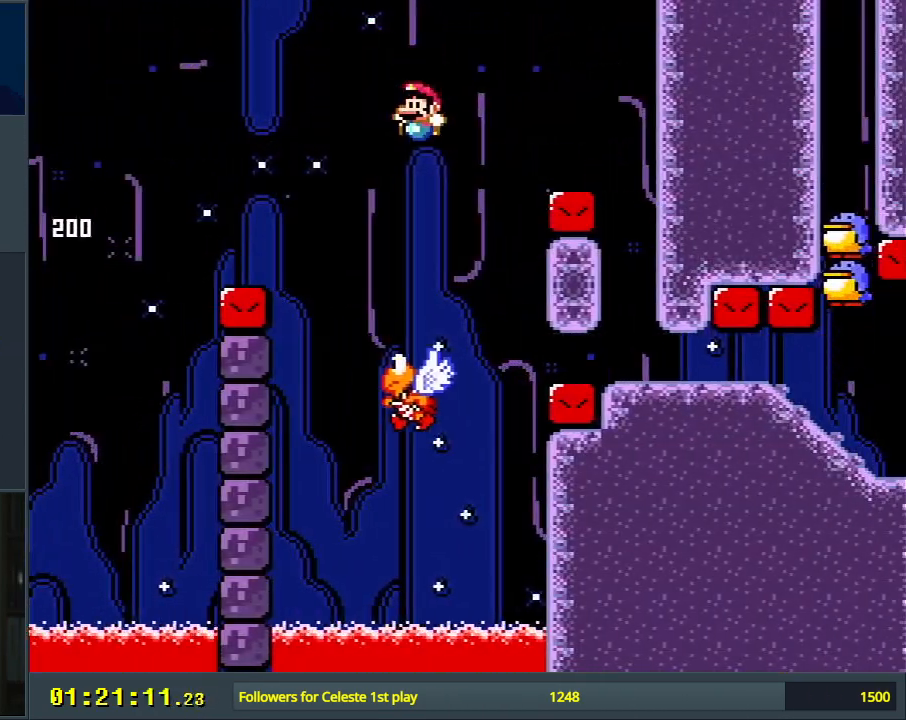
{"dt_ms": 500, "buttons": ["B", "Y", "DPAD_RIGHT"], "events": [[133, "DPAD_LEFT", "up"], [233, "DPAD_RIGHT", "down"]]}
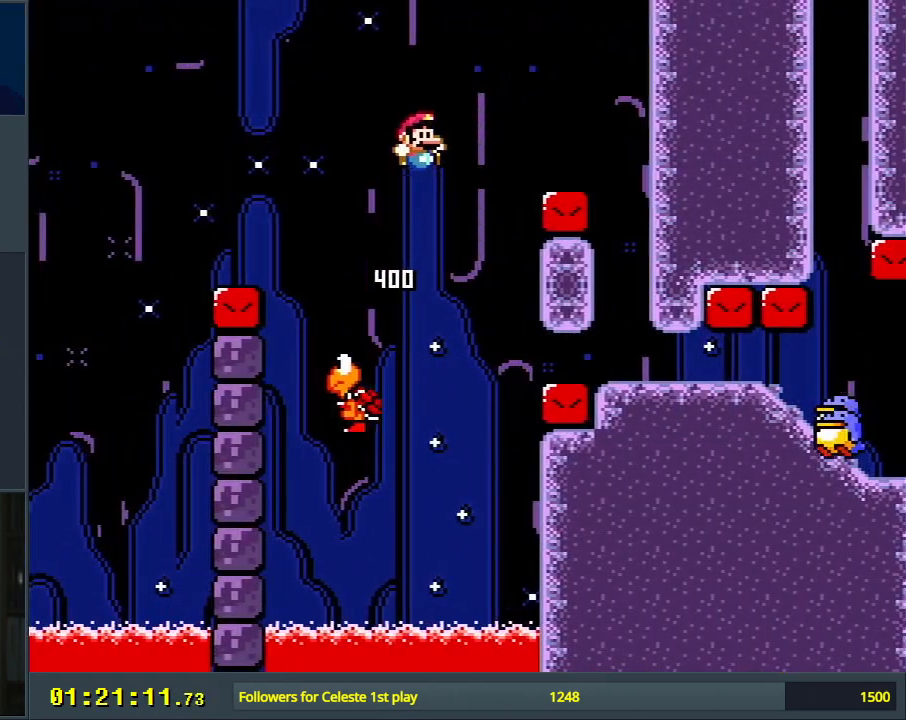
{"dt_ms": 500, "buttons": ["Y"], "events": [[417, "DPAD_RIGHT", "up"], [483, "B", "up"]]}
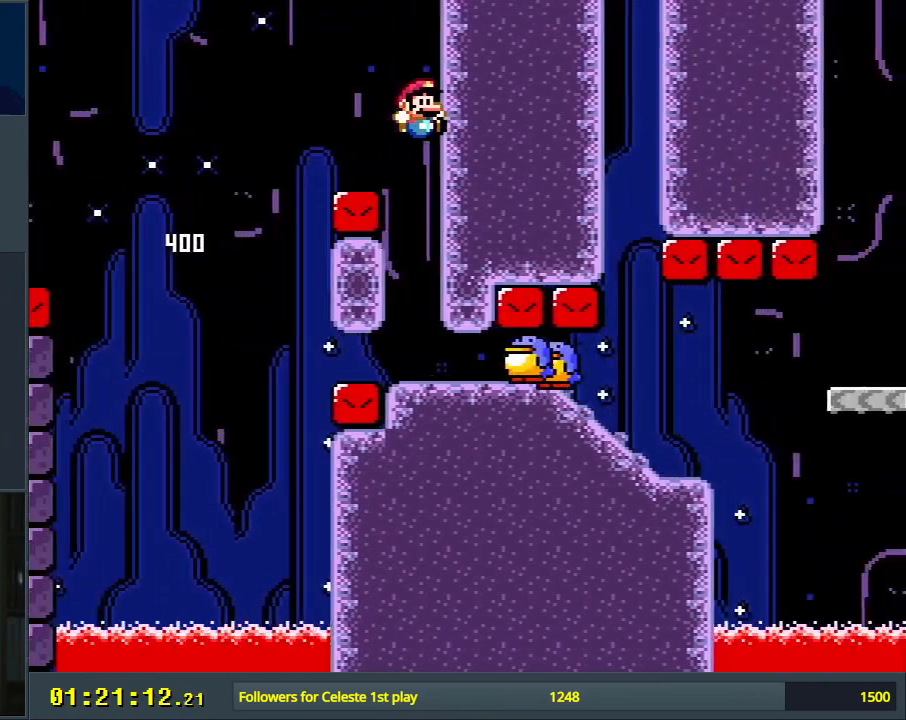
{"dt_ms": 500, "buttons": ["B", "Y", "DPAD_RIGHT"], "events": [[233, "B", "down"], [417, "DPAD_RIGHT", "down"]]}
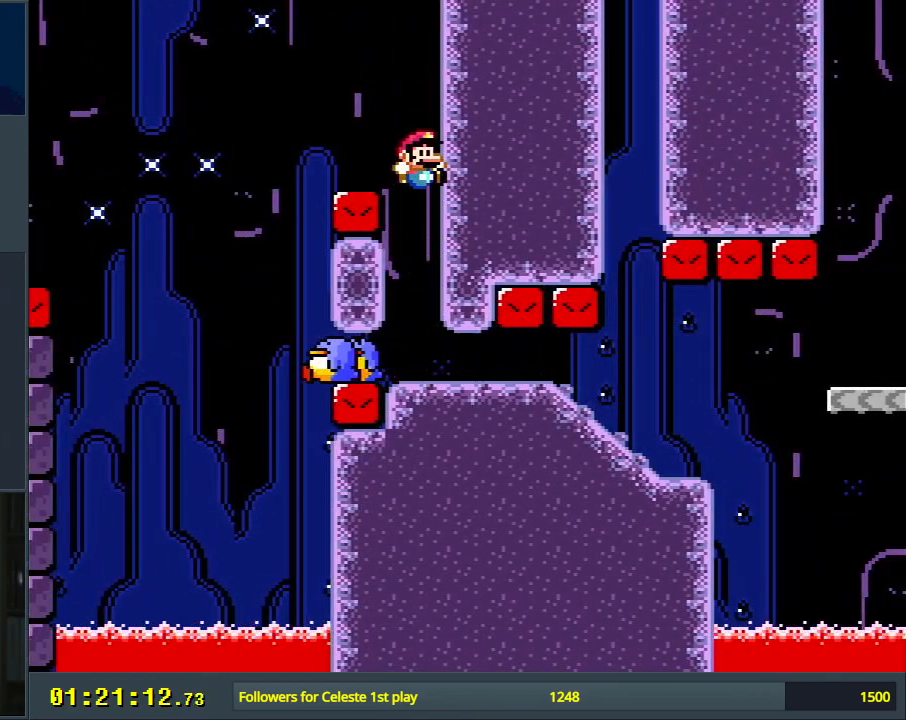
{"dt_ms": 500, "buttons": ["B", "Y"], "events": [[17, "DPAD_RIGHT", "up"]]}
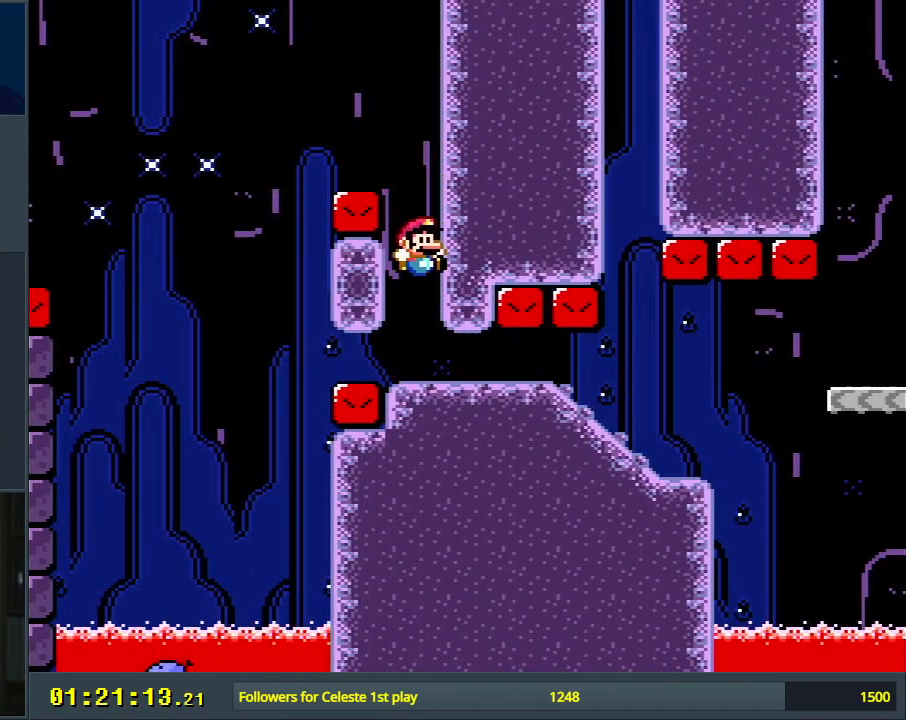
{"dt_ms": 500, "buttons": ["X"], "events": [[67, "DPAD_RIGHT", "down"], [167, "B", "up"], [333, "DPAD_RIGHT", "up"], [417, "Y", "up"], [433, "X", "down"]]}
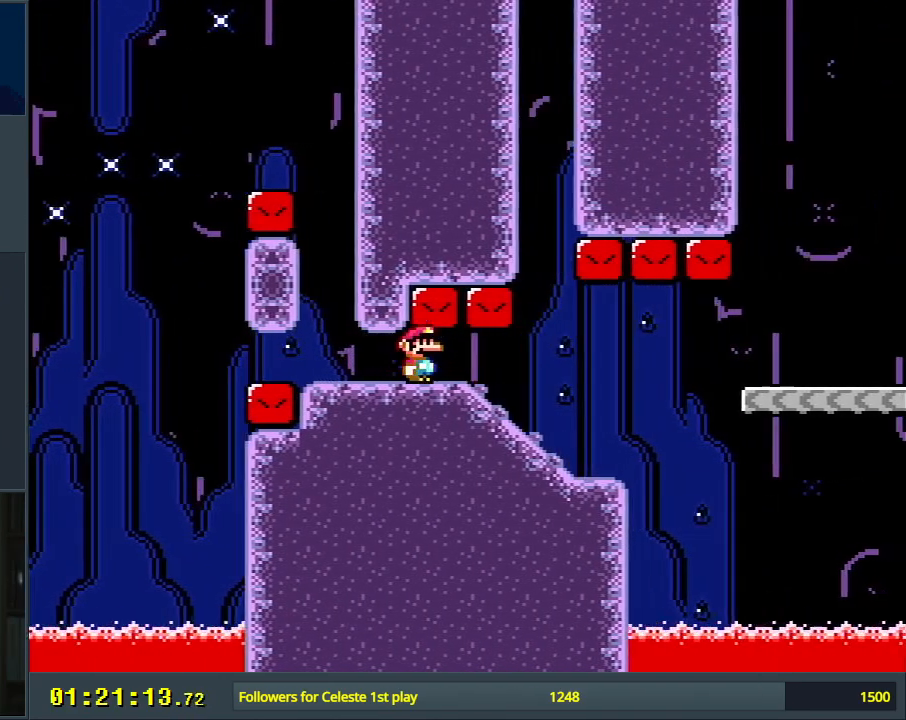
{"dt_ms": 500, "buttons": ["X"], "events": [[233, "DPAD_LEFT", "down"], [383, "DPAD_LEFT", "up"]]}
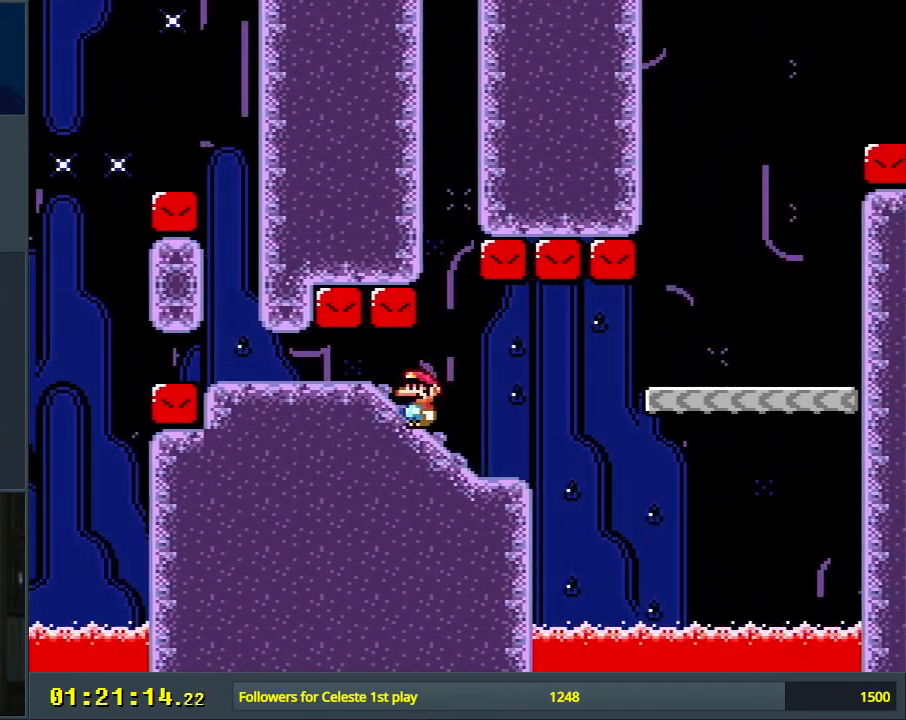
{"dt_ms": 500, "buttons": ["X"], "events": [[367, "DPAD_LEFT", "down"], [450, "DPAD_LEFT", "up"]]}
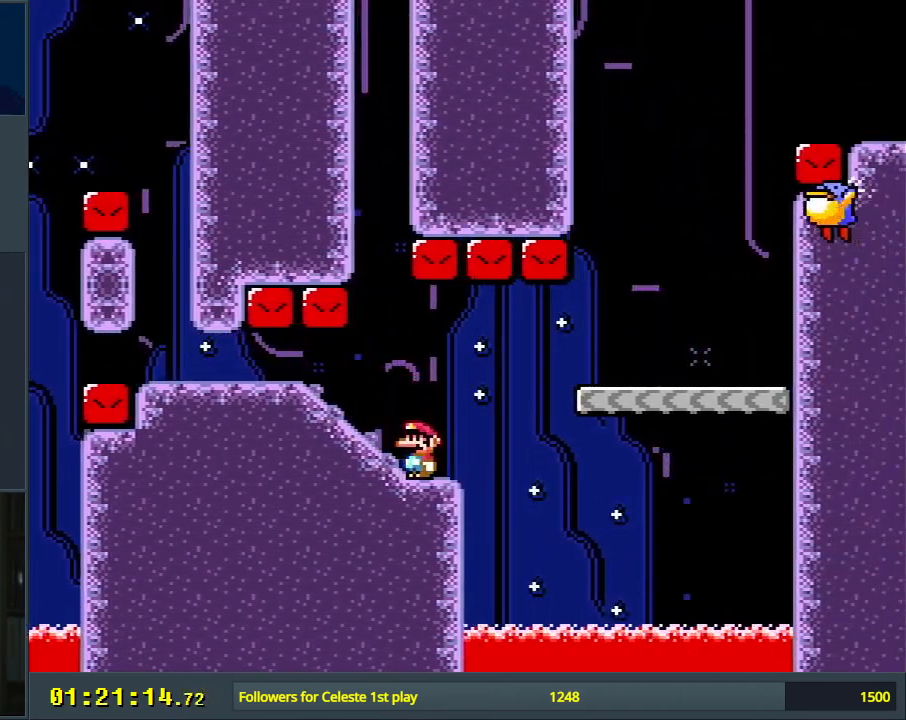
{"dt_ms": 500, "buttons": ["X"], "events": [[117, "DPAD_LEFT", "down"], [167, "DPAD_LEFT", "up"]]}
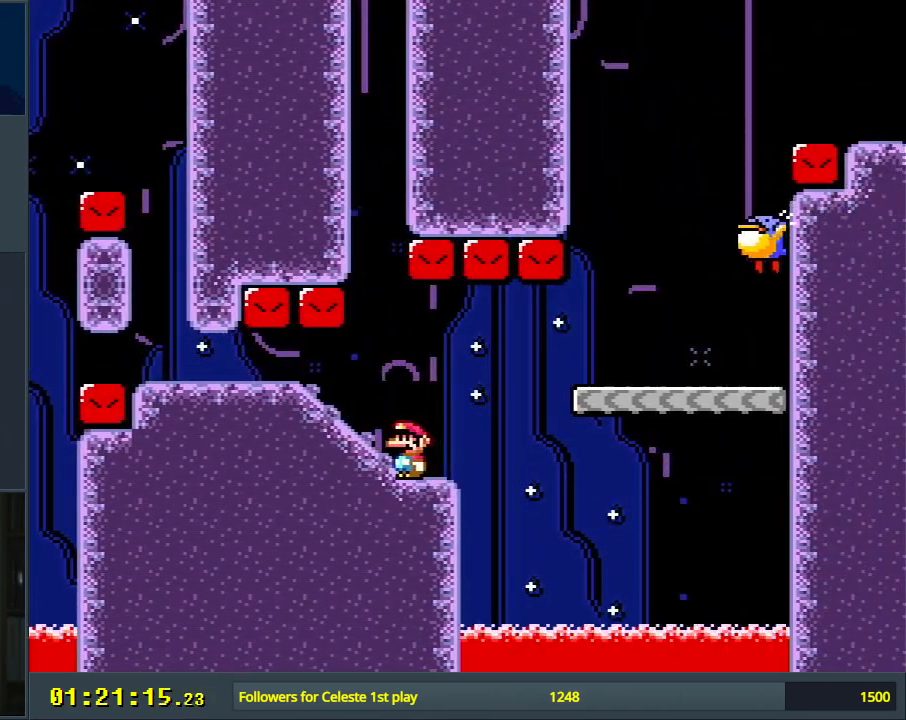
{"dt_ms": 500, "buttons": ["X"], "events": [[350, "DPAD_RIGHT", "down"], [367, "DPAD_RIGHT", "up"]]}
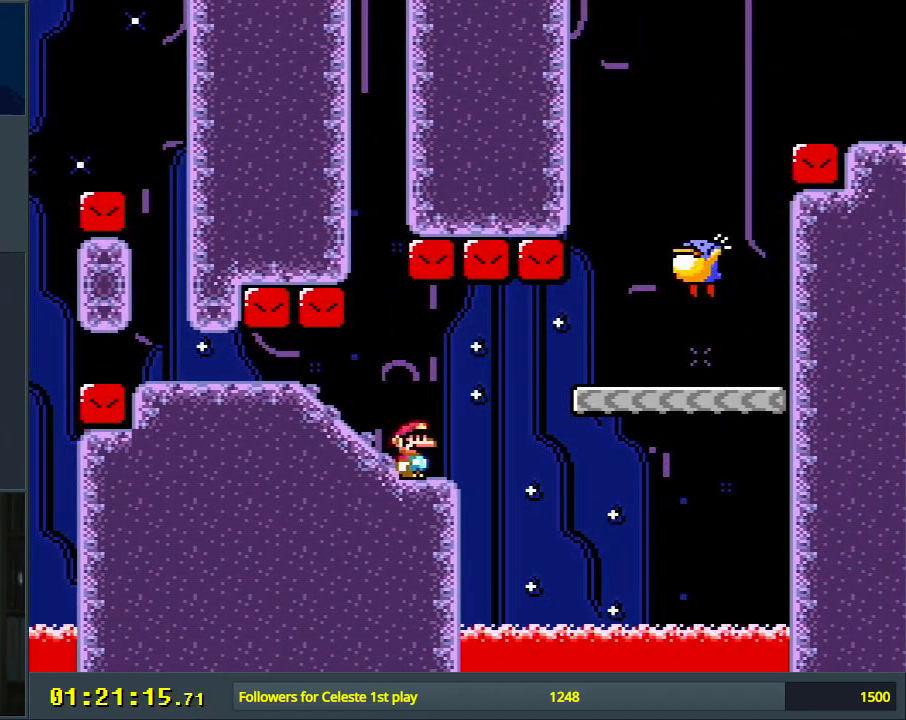
{"dt_ms": 500, "buttons": ["X"], "events": []}